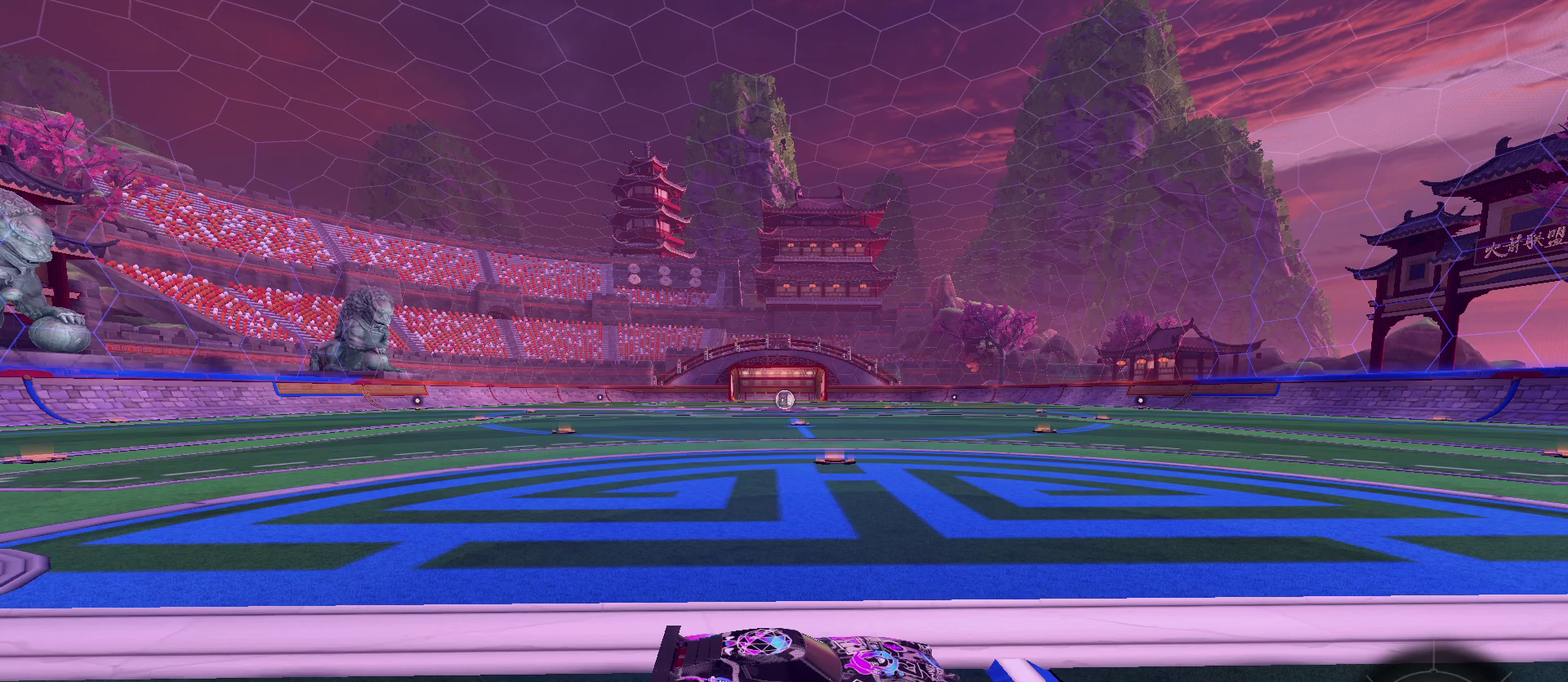
Gameplay with a controller (Xbox layout); each line is a JSON object with the inputs held at the frame after it (dt_ms = milliseconds from this image to that frame). "events" lists button and stick changes between this image and that frame as [ms after this image, input, new state], when the widget could be followed in between.
{"dt_ms": 600, "buttons": ["L2"], "left_stick": "left", "right_stick": "center", "events": [[600, "L2", "down"], [600, "left_stick", "left"]]}
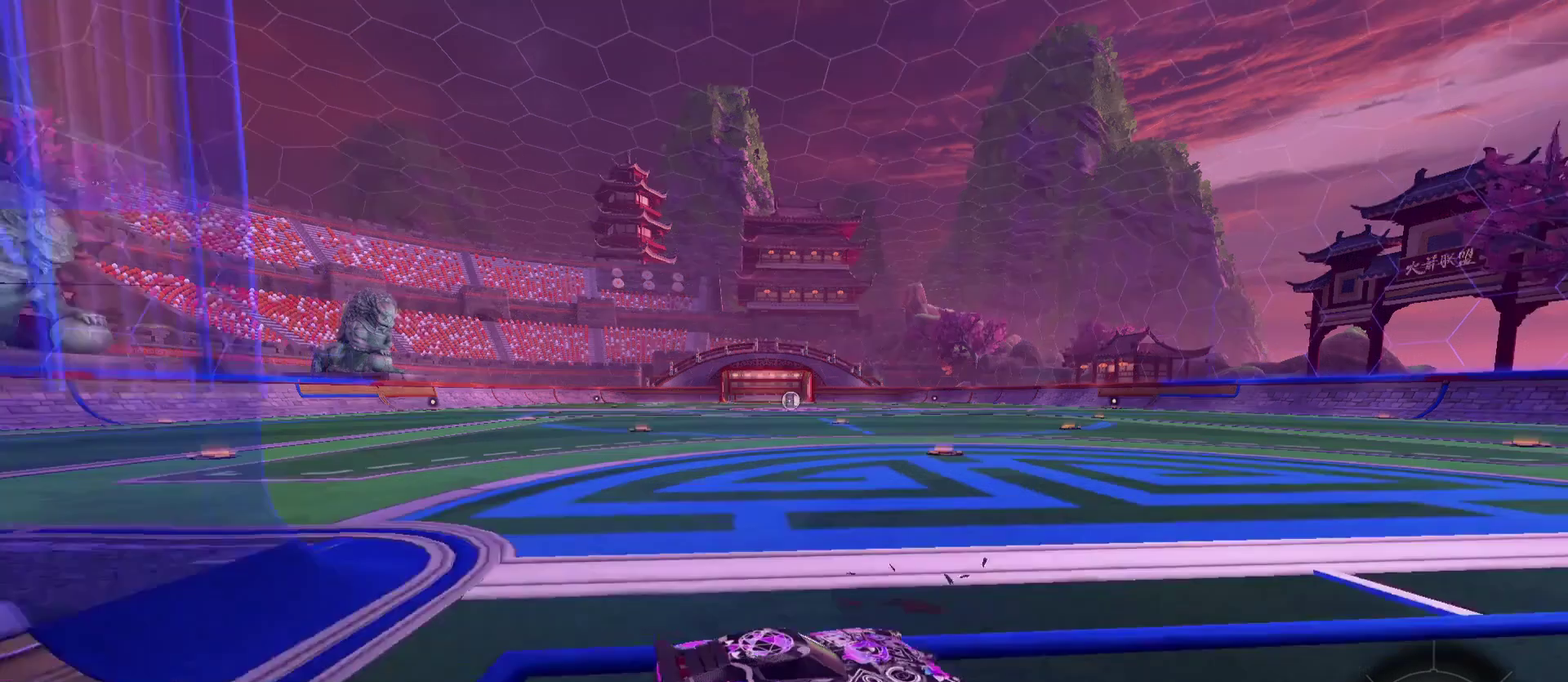
{"dt_ms": 500, "buttons": ["R2"], "left_stick": "left", "right_stick": "center", "events": [[67, "L2", "up"], [67, "R2", "down"], [67, "left_stick", "center"], [400, "left_stick", "left"]]}
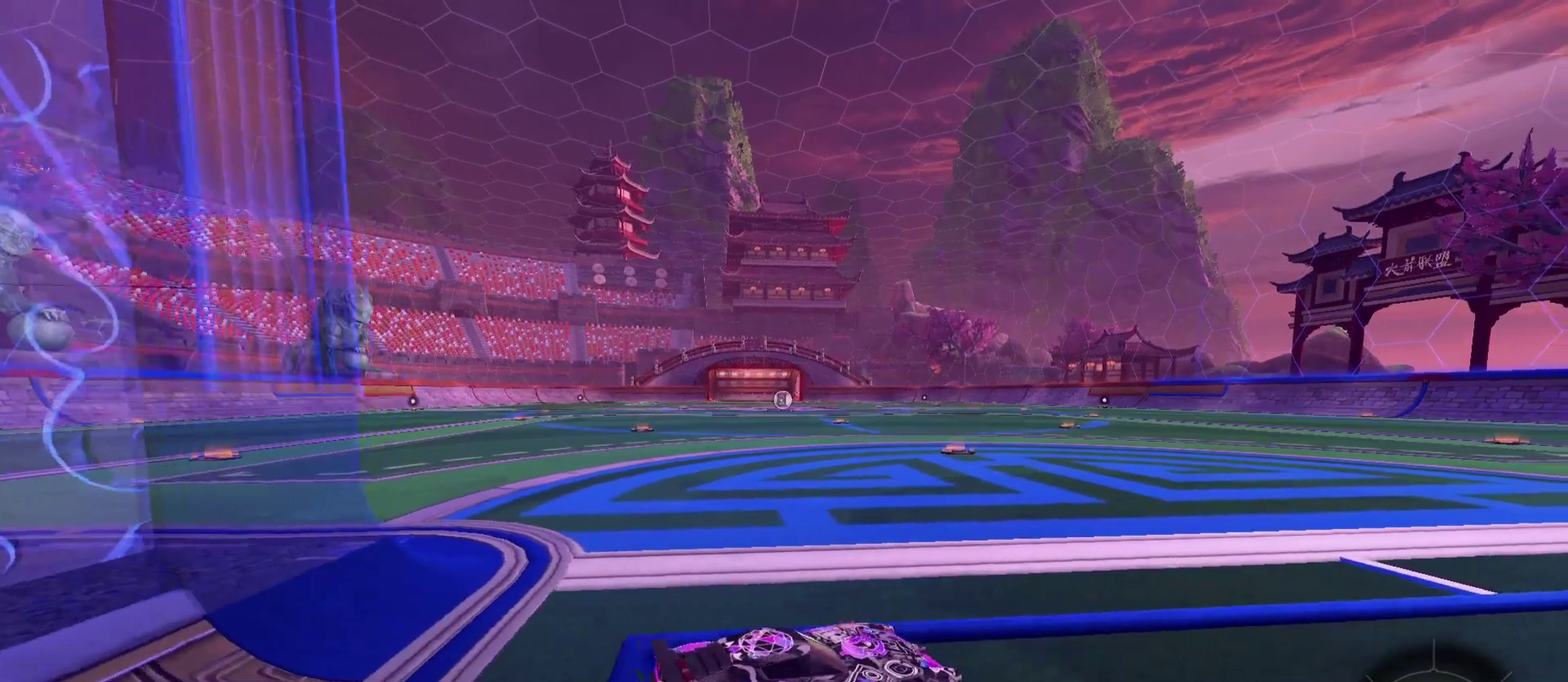
{"dt_ms": 400, "buttons": ["R2"], "left_stick": "right", "right_stick": "center", "events": [[67, "left_stick", "center"], [267, "left_stick", "right"]]}
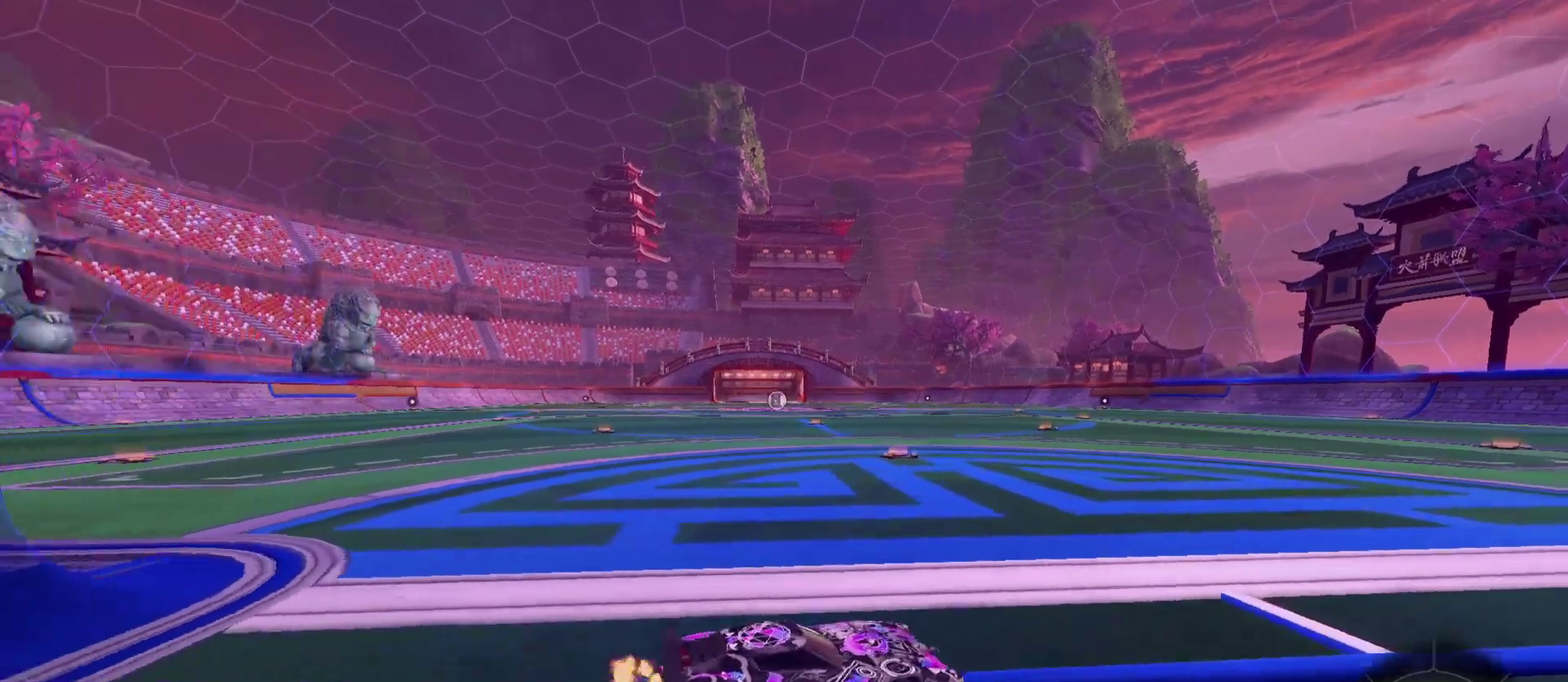
{"dt_ms": 500, "buttons": ["L2"], "left_stick": "center", "right_stick": "center", "events": [[33, "R2", "up"], [133, "left_stick", "center"], [300, "left_stick", "left"], [367, "L2", "down"], [500, "left_stick", "center"]]}
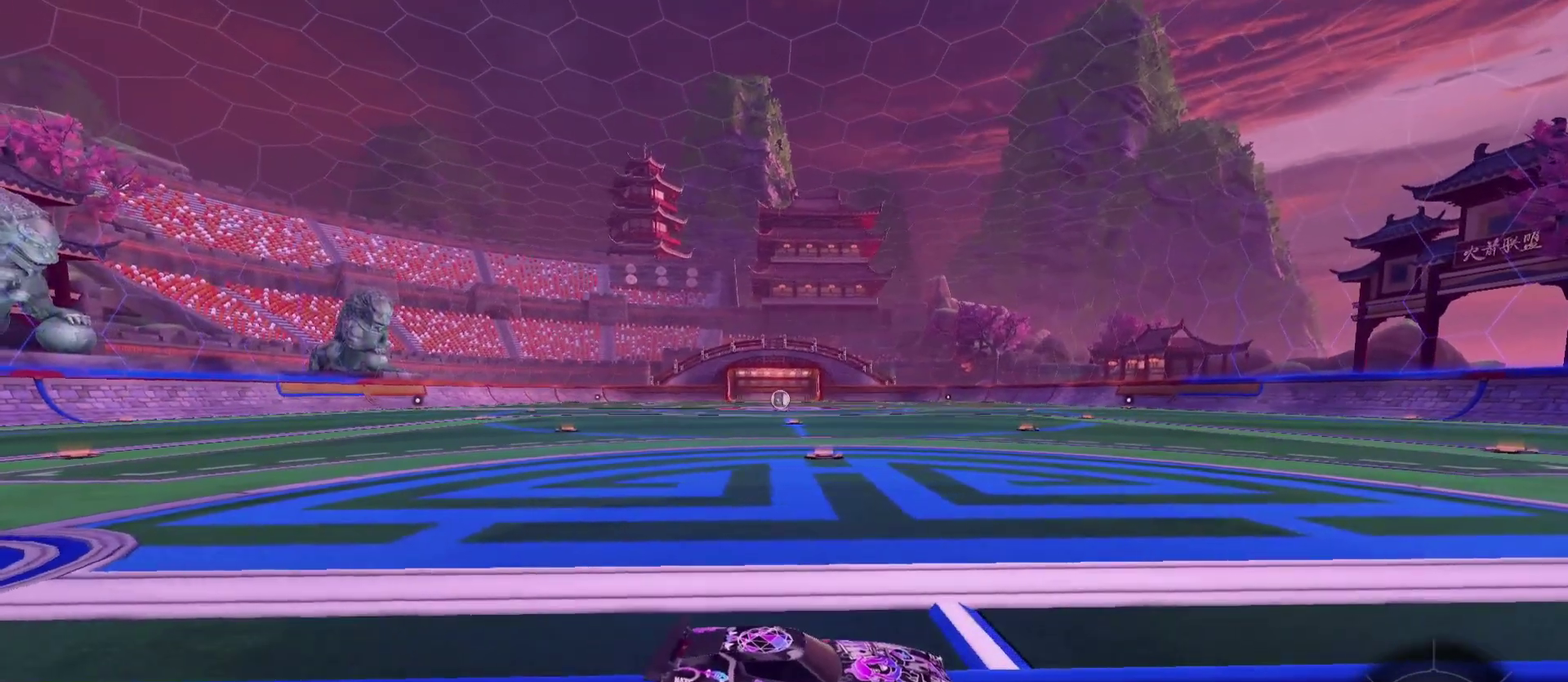
{"dt_ms": 700, "buttons": [], "left_stick": "center", "right_stick": "center", "events": [[133, "left_stick", "right"], [267, "left_stick", "center"], [333, "L2", "up"], [533, "left_stick", "left"], [600, "left_stick", "center"]]}